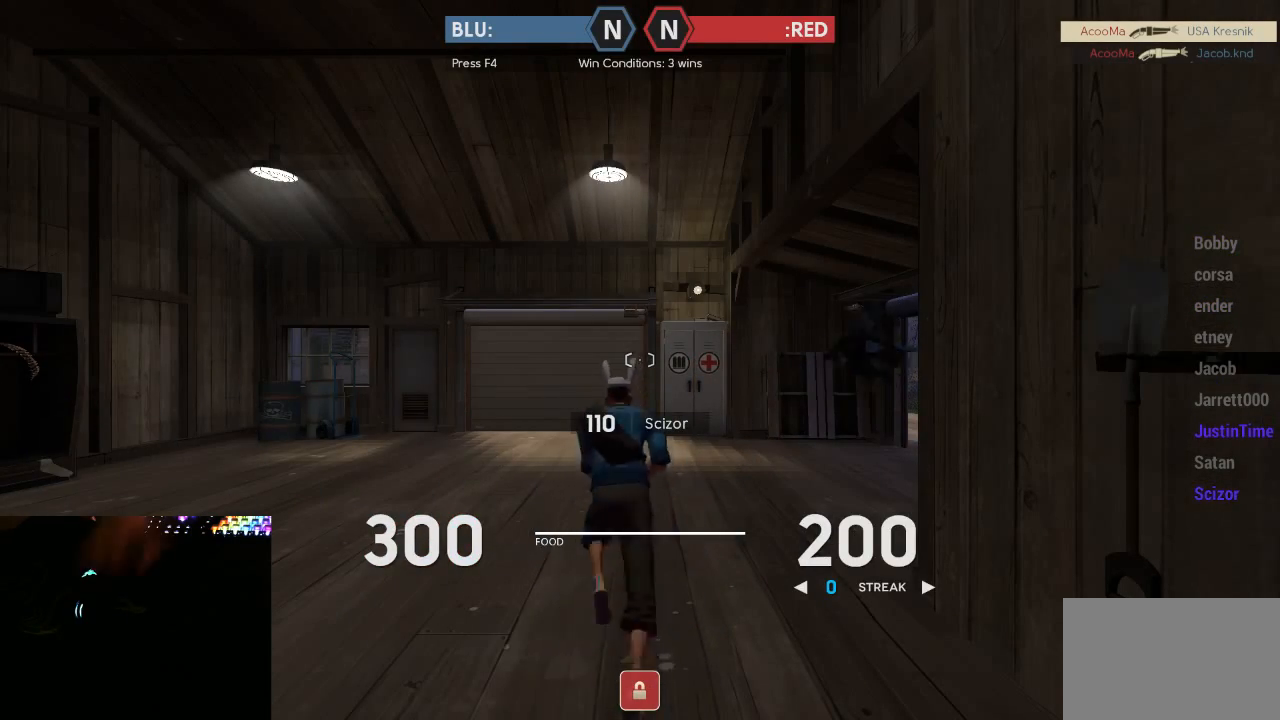
Gameplay with keyboard and mouse; each line is a JSON object with the keys and mouse buttons held at the frame after it. "events" lists presses ("down") and releases ("up") of "1", "2", "3", "4", "5", "a", "alt", "c", "ctrl", "d", "e", "f", "q", "r", "s", "shift", "space", "tab", "v", "w", "x", "z", "mouse_left", "mouse_middle", "mouse_right", "mouse_mb5", "mouse_wheel_up" and "mouse_wheel_down" between this image and that frame as [ms after this image, input, new state], when the widget could be followed in between. "mouse_left", "mouse_middle", "mouse_right", "mouse_mb5", "mouse_wheel_up", "mouse_wheel_down" = the "left", "middle", "right", "mb5", "wheel_up", "wheel_down" buttons of the "mouse" list. No other keys are recorded. Mouse movement is not recorded.
{"keys": ["w"], "mouse": [], "events": [[67, "w", "down"]]}
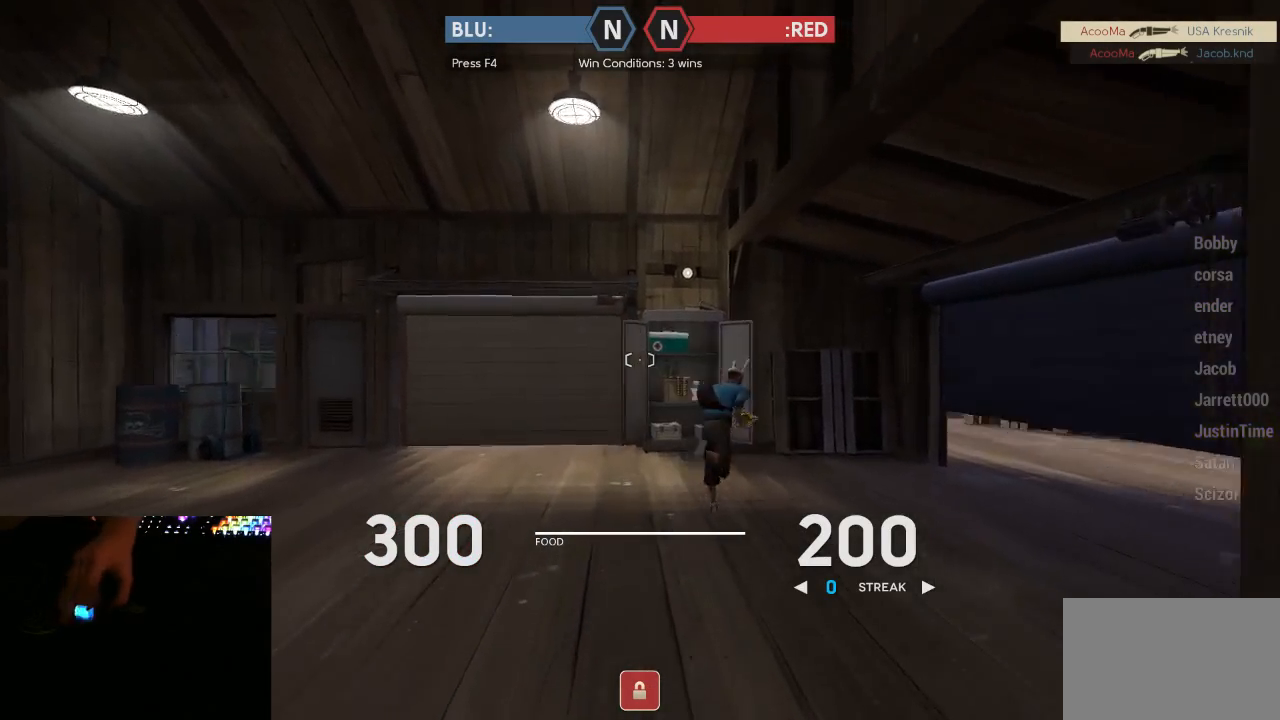
{"keys": ["w"], "mouse": [], "events": []}
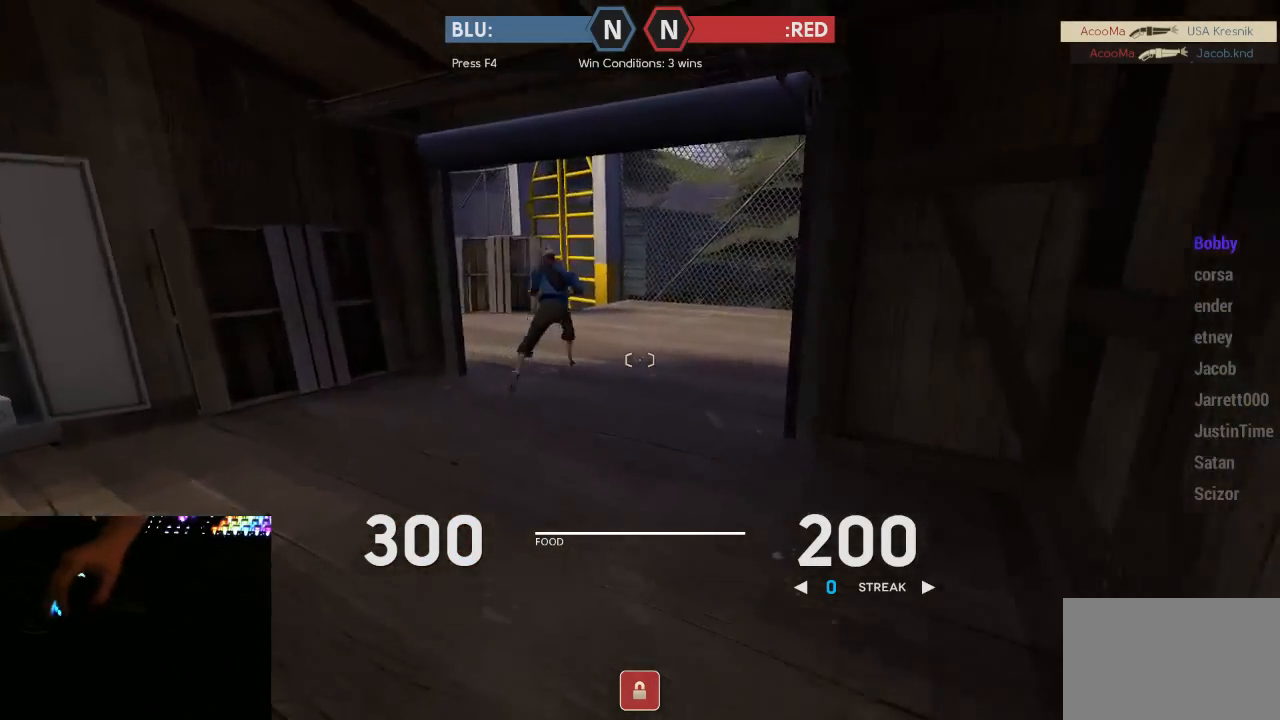
{"keys": ["tab", "w"], "mouse": [], "events": [[450, "tab", "down"]]}
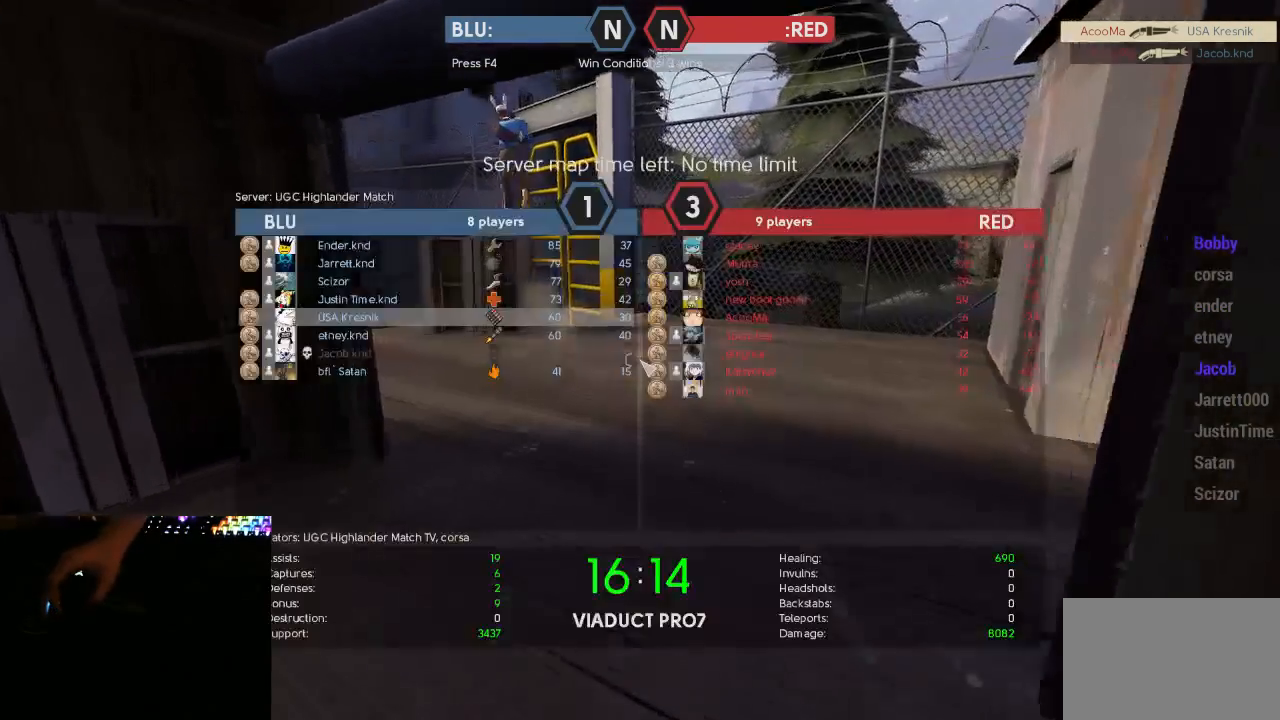
{"keys": ["w"], "mouse": [], "events": [[217, "tab", "up"]]}
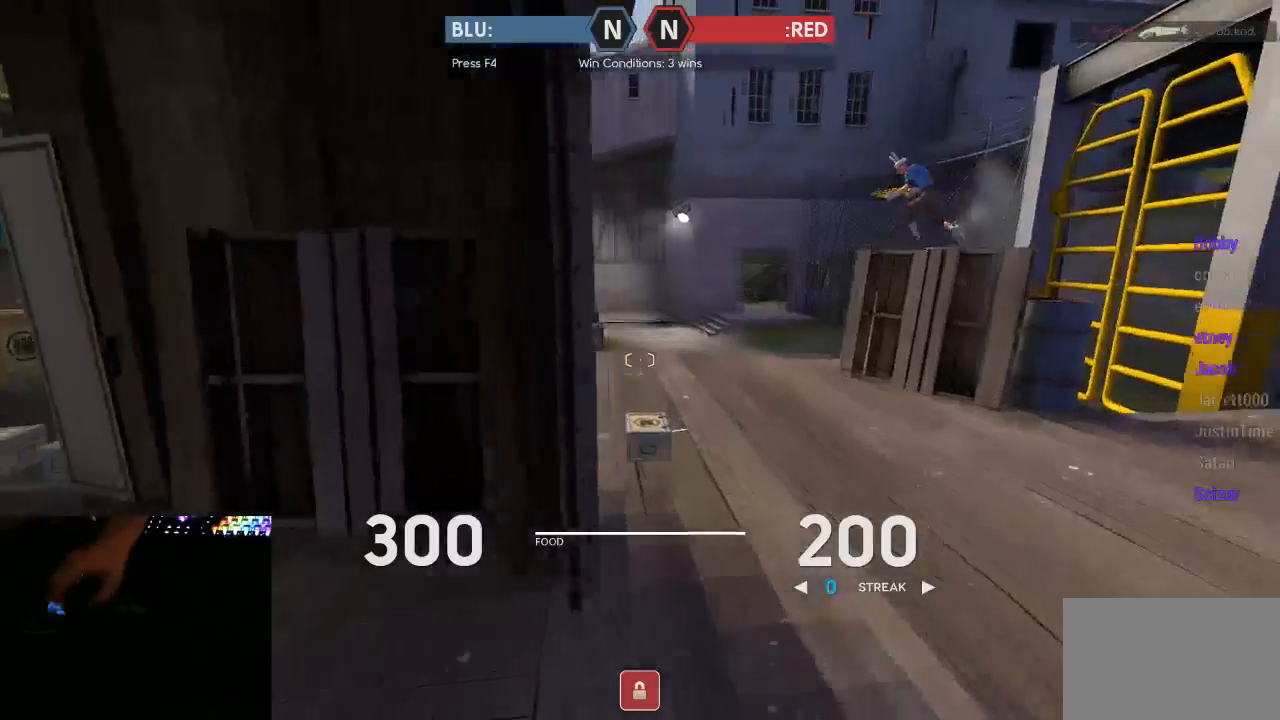
{"keys": ["w"], "mouse": [], "events": [[67, "d", "down"], [167, "d", "up"]]}
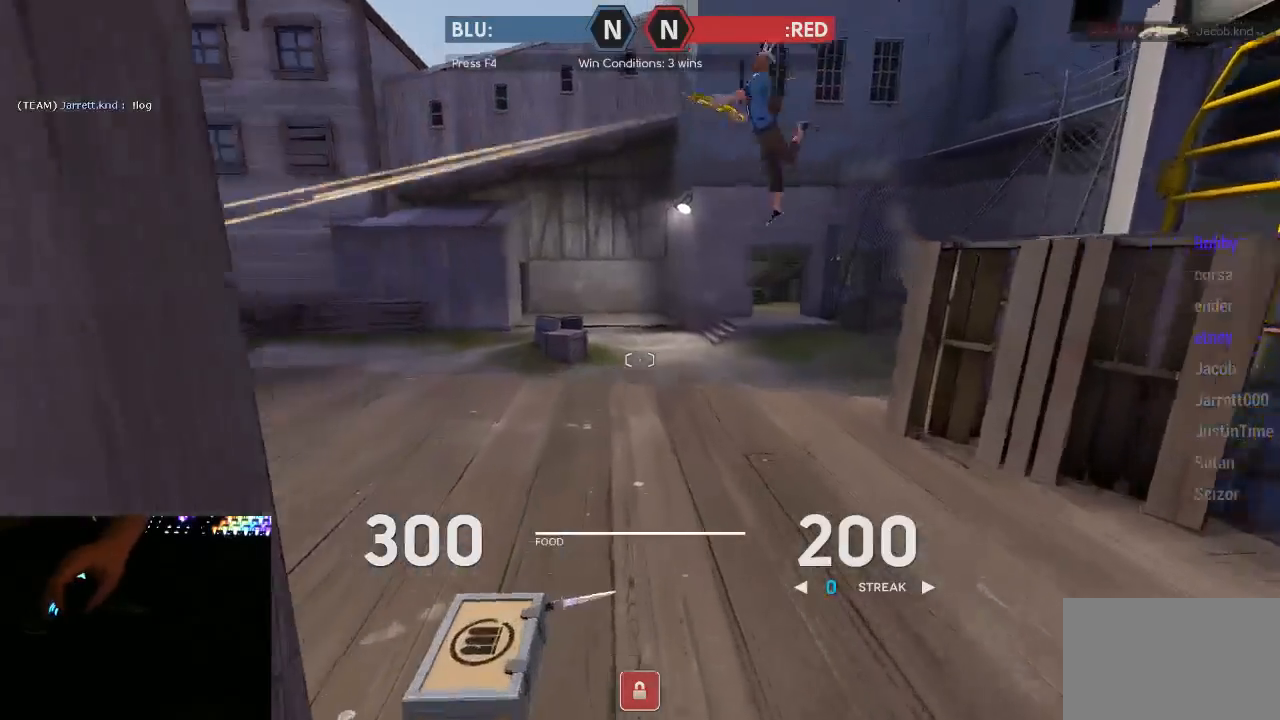
{"keys": ["w"], "mouse": [], "events": []}
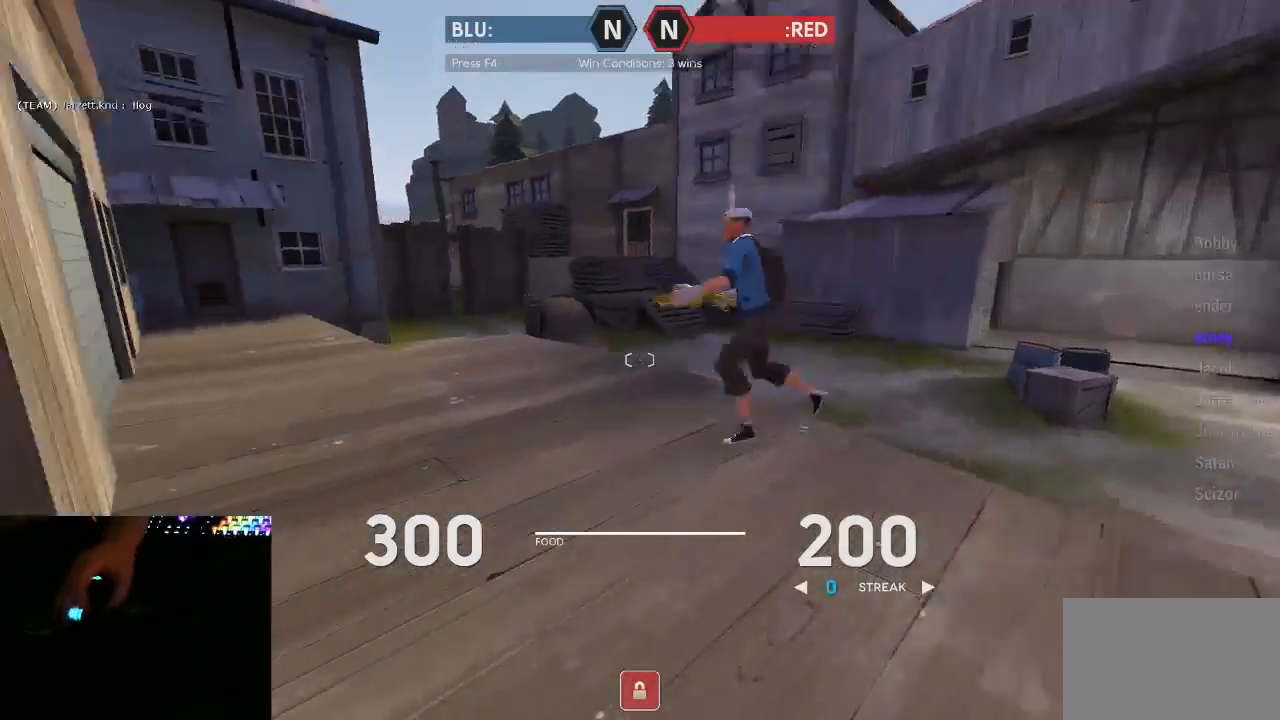
{"keys": ["w"], "mouse": [], "events": [[267, "tab", "down"], [467, "tab", "up"]]}
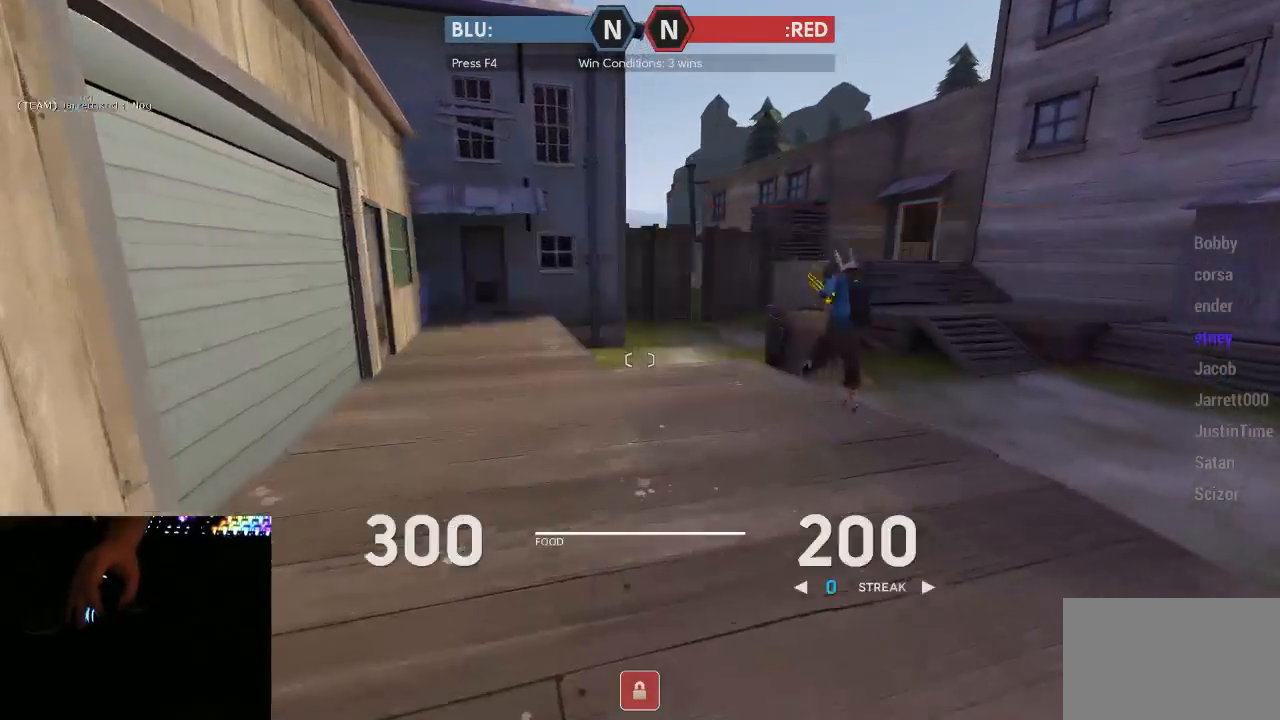
{"keys": ["w"], "mouse": [], "events": [[367, "w", "up"], [500, "w", "down"]]}
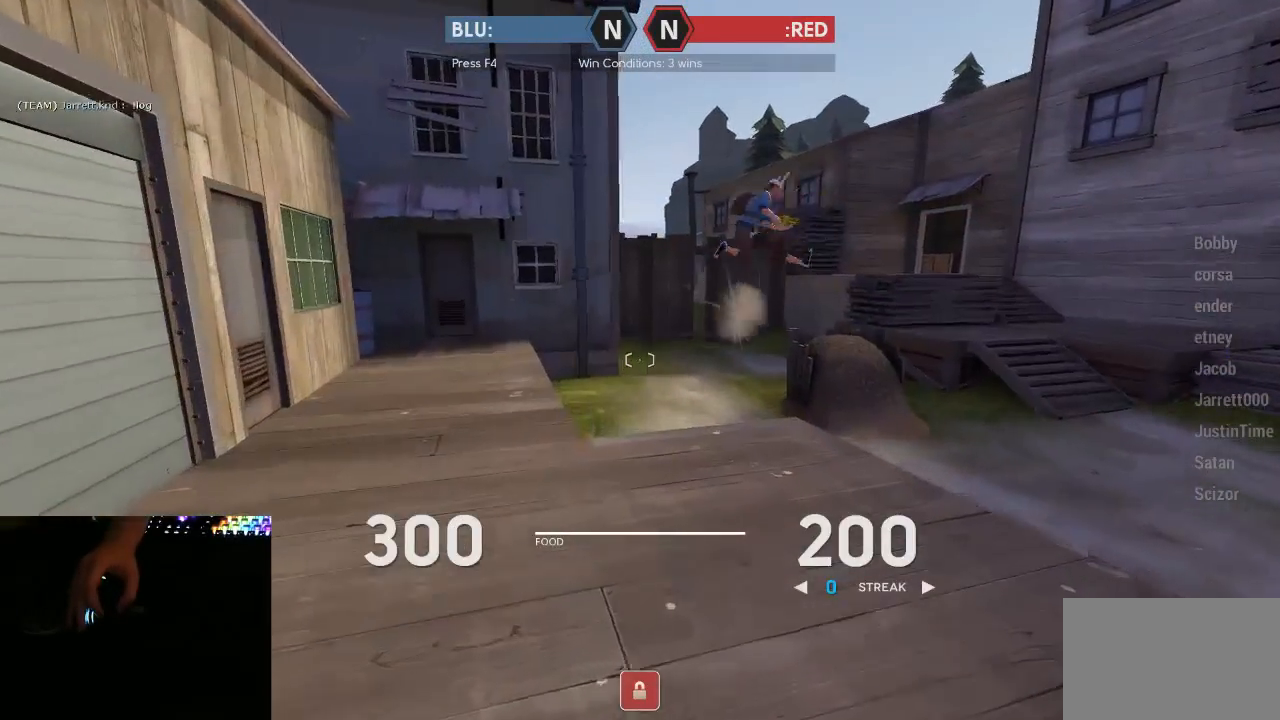
{"keys": ["w"], "mouse": [], "events": []}
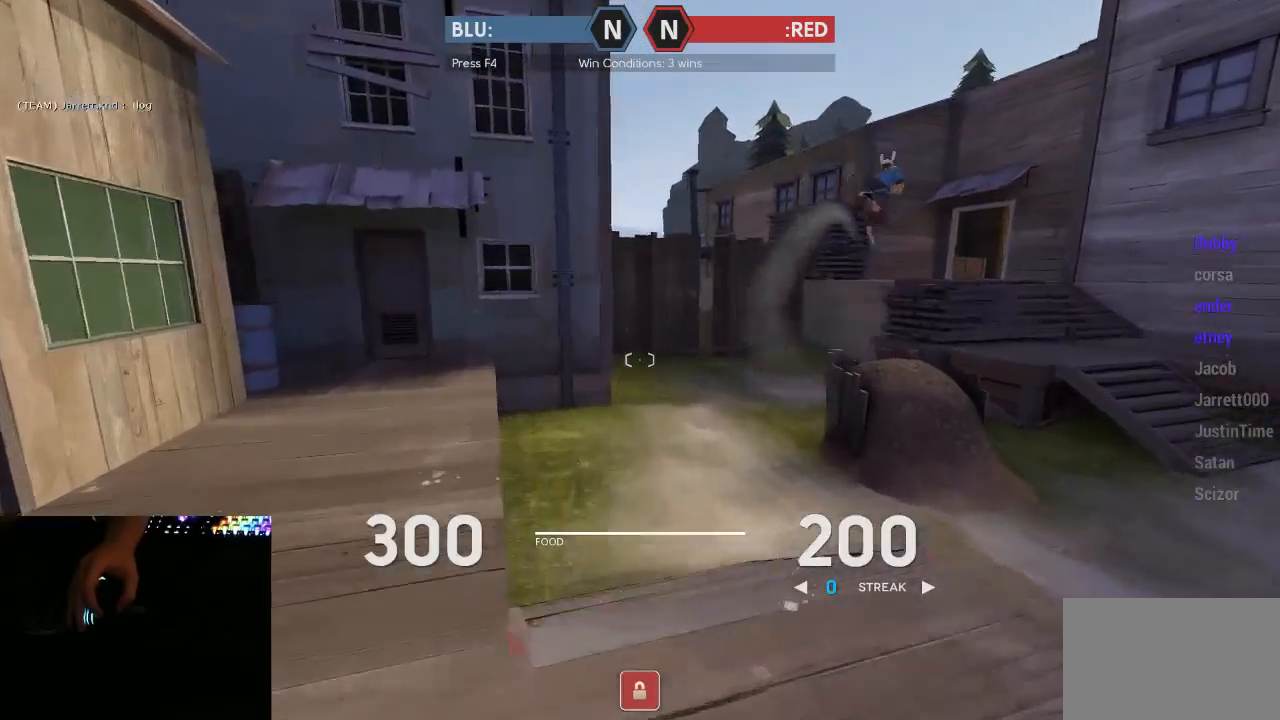
{"keys": ["w"], "mouse": [], "events": []}
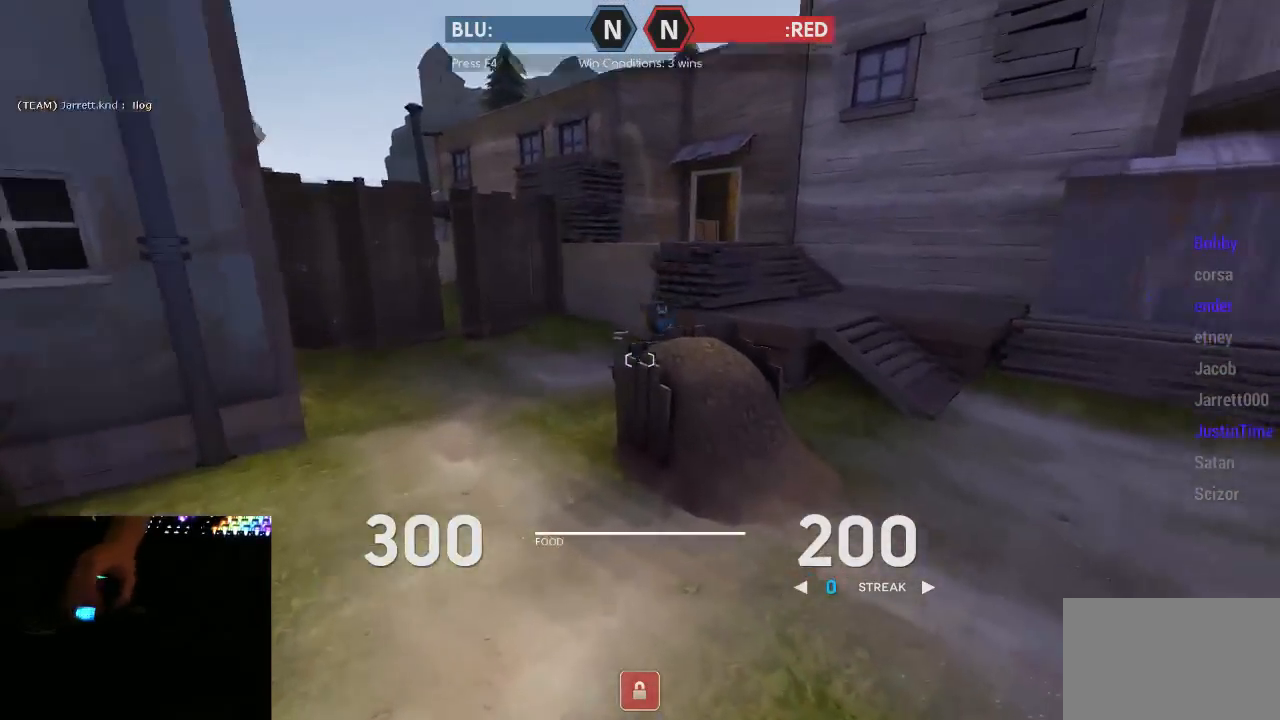
{"keys": ["w"], "mouse": [], "events": [[300, "mouse_wheel_down", "down"], [417, "mouse_wheel_down", "up"]]}
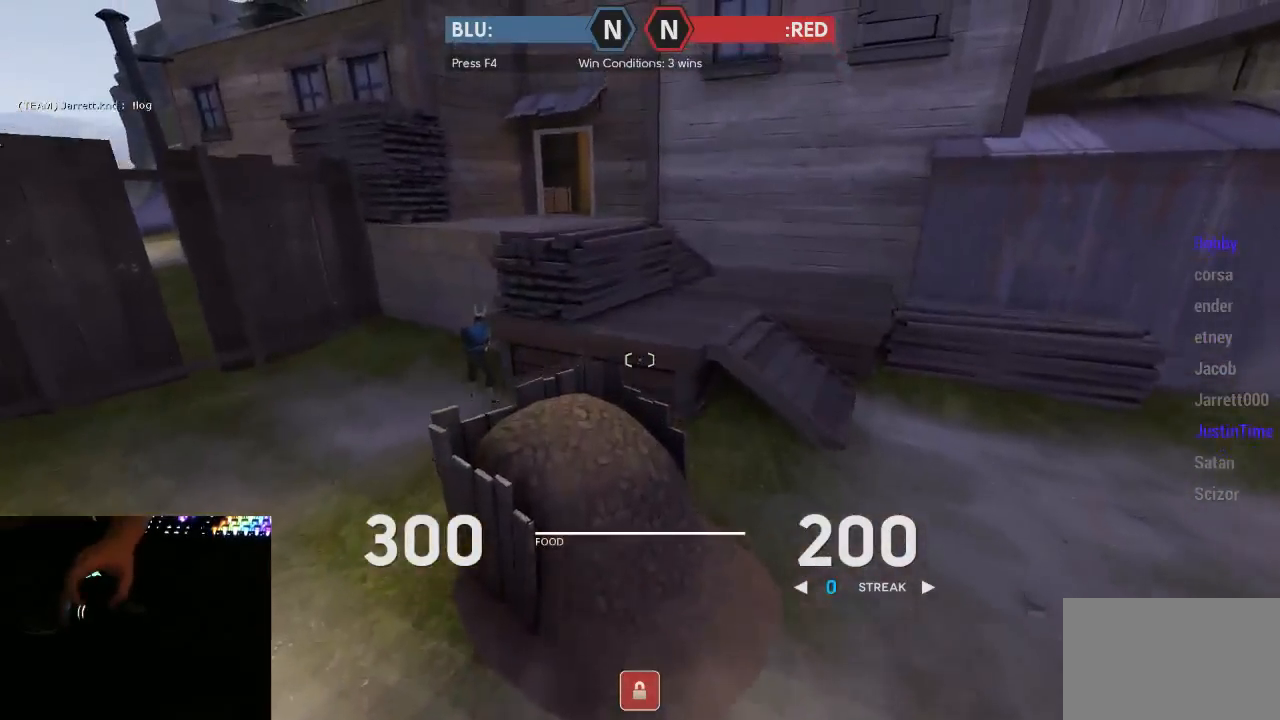
{"keys": ["w"], "mouse": [], "events": []}
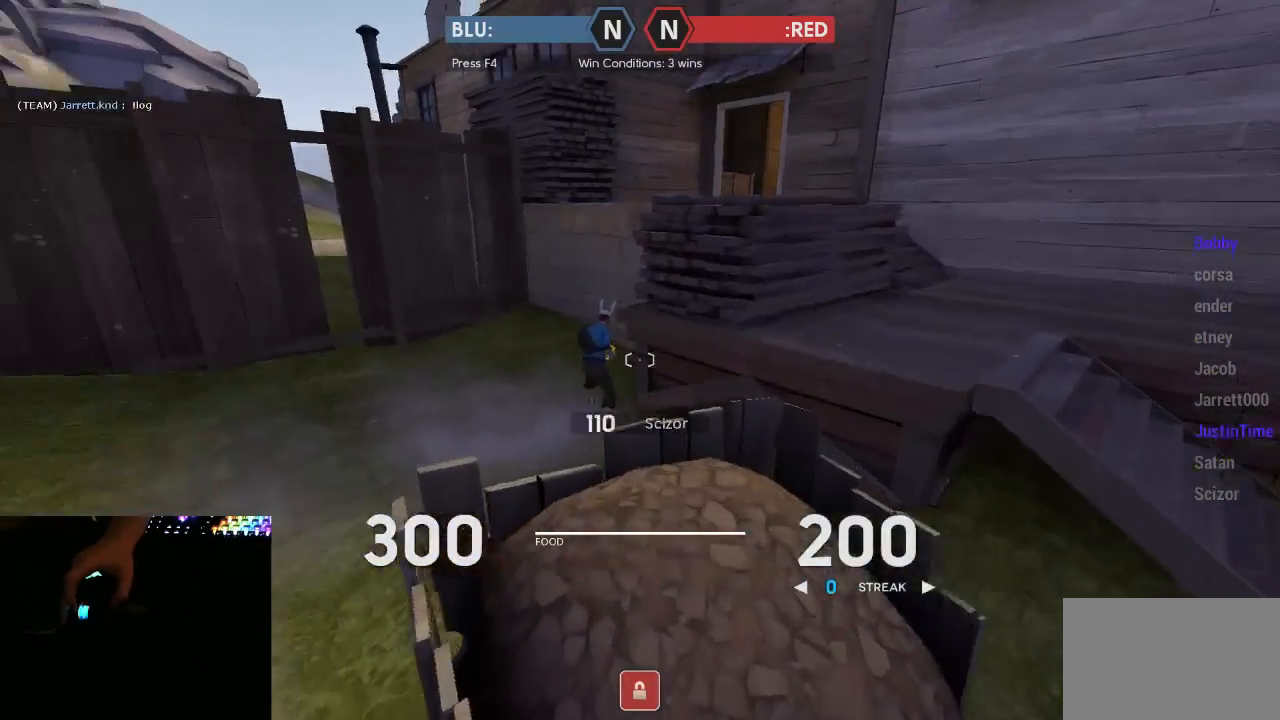
{"keys": ["d", "tab", "w"], "mouse": [], "events": [[17, "tab", "down"], [400, "d", "down"]]}
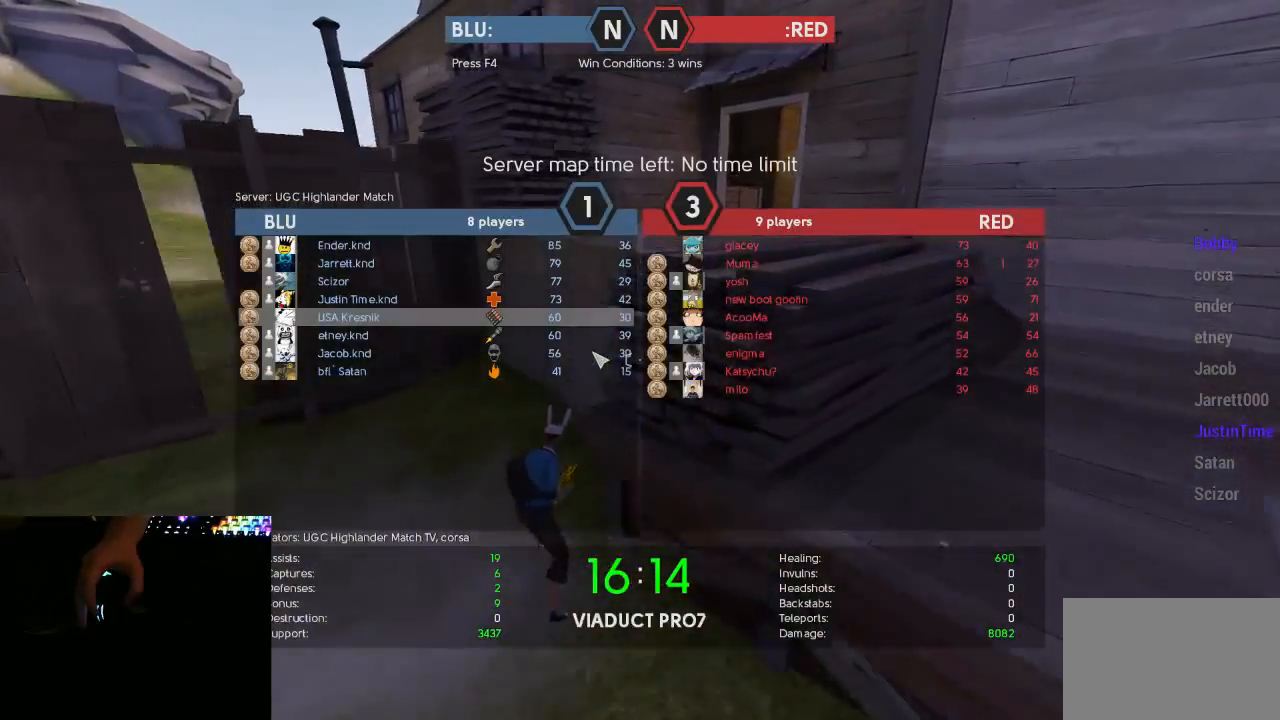
{"keys": ["tab", "w"], "mouse": [], "events": [[17, "d", "up"], [117, "space", "down"], [217, "space", "up"]]}
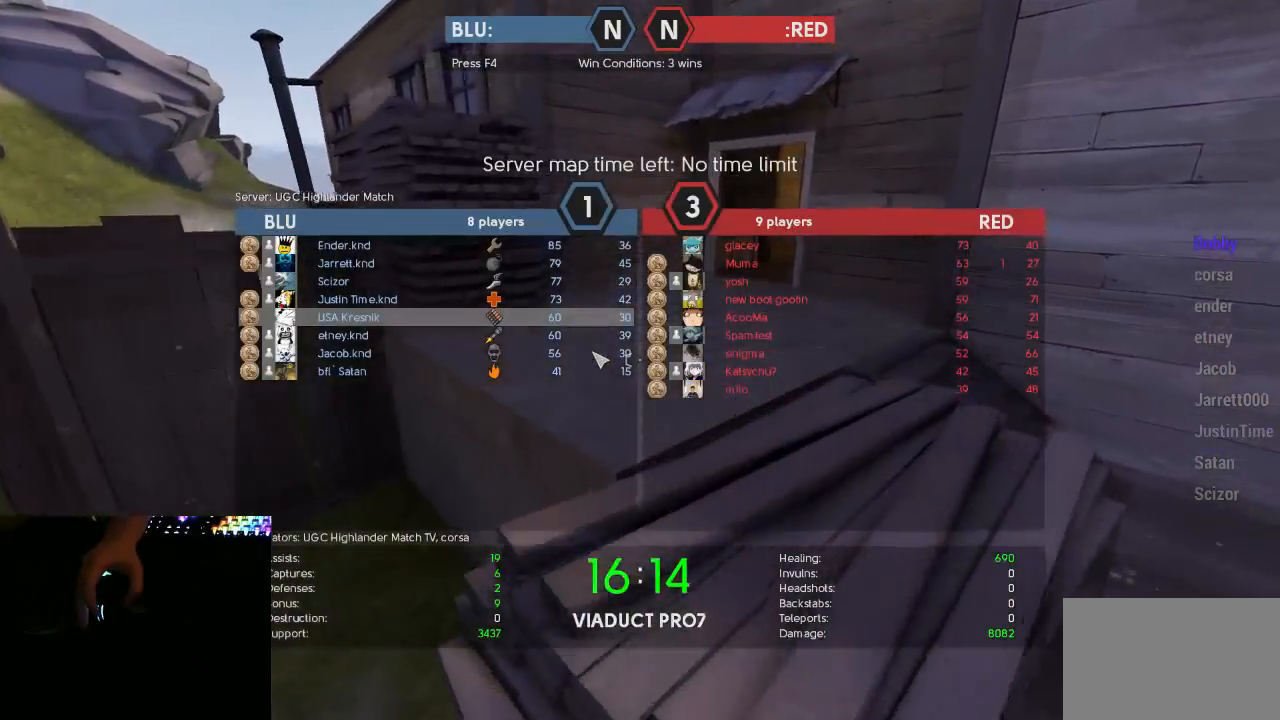
{"keys": ["d", "tab"], "mouse": [], "events": [[350, "d", "down"], [383, "w", "up"]]}
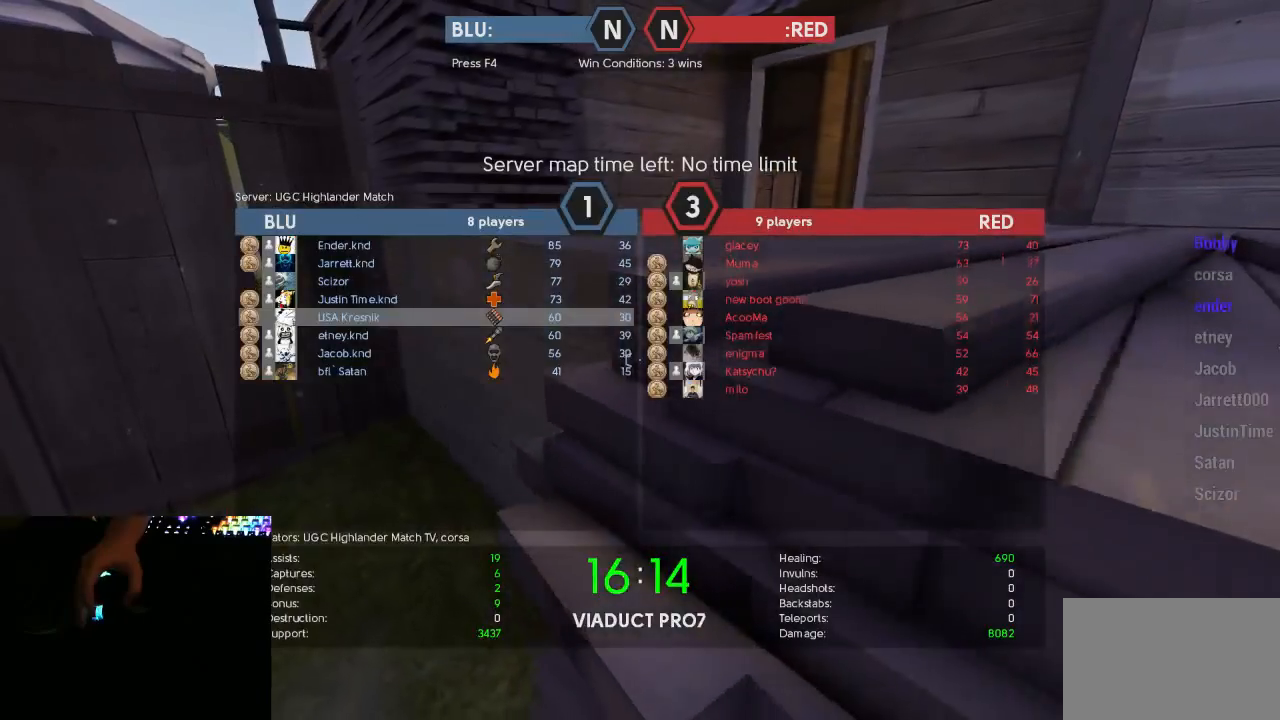
{"keys": ["d", "w"], "mouse": ["right"], "events": [[50, "w", "down"], [100, "d", "up"], [133, "tab", "up"], [200, "space", "down"], [233, "mouse_right", "down"], [300, "d", "down"], [300, "space", "up"], [300, "w", "up"], [450, "w", "down"]]}
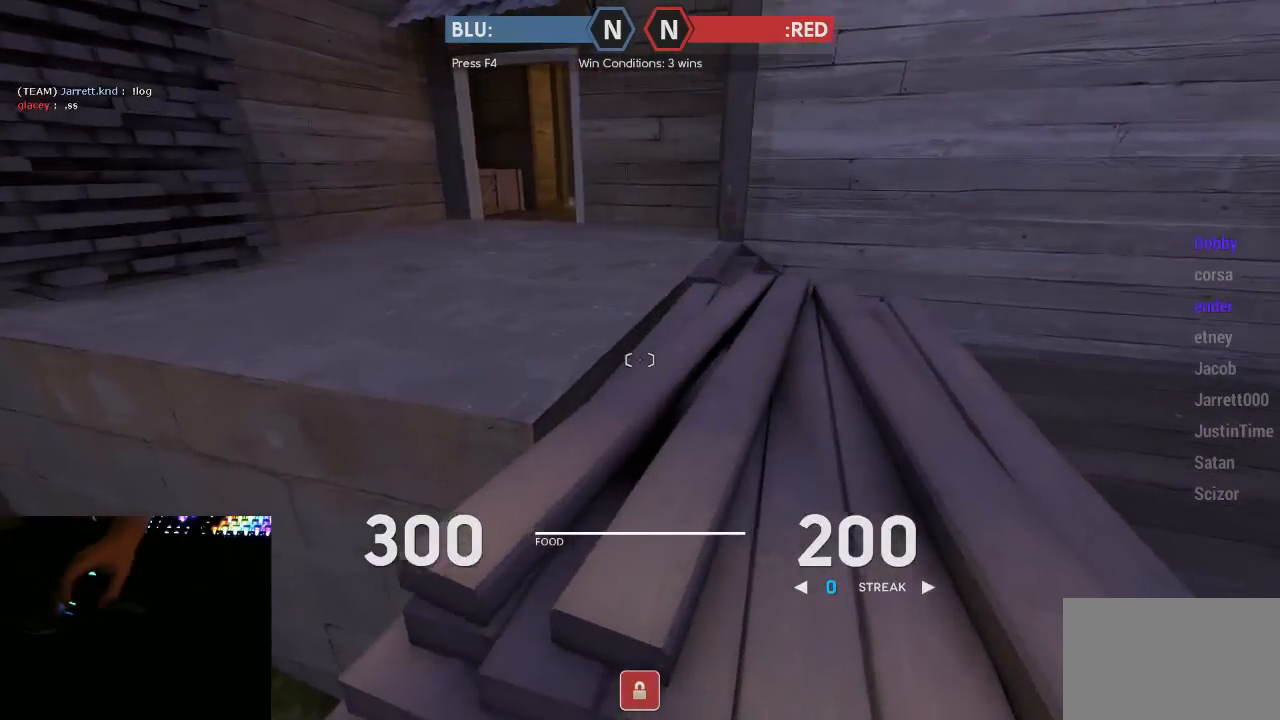
{"keys": ["w"], "mouse": [], "events": [[17, "d", "up"], [83, "mouse_right", "up"], [83, "tab", "down"], [333, "tab", "up"]]}
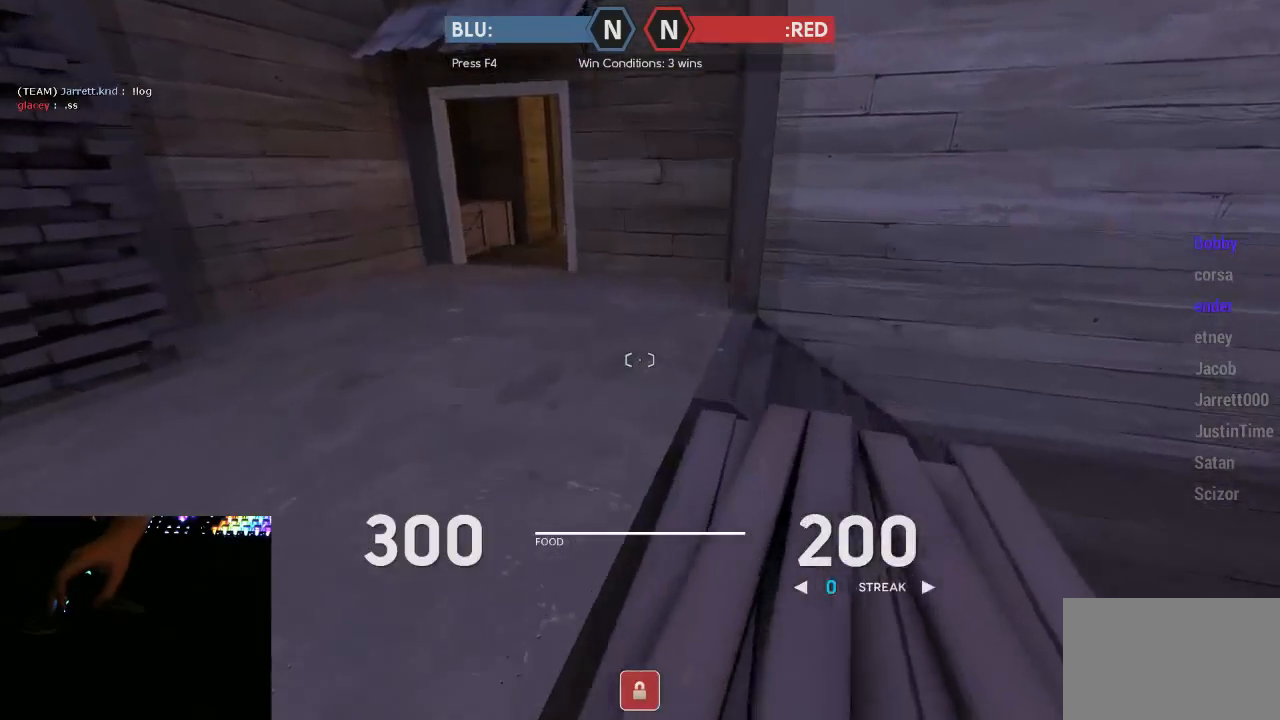
{"keys": ["w"], "mouse": [], "events": []}
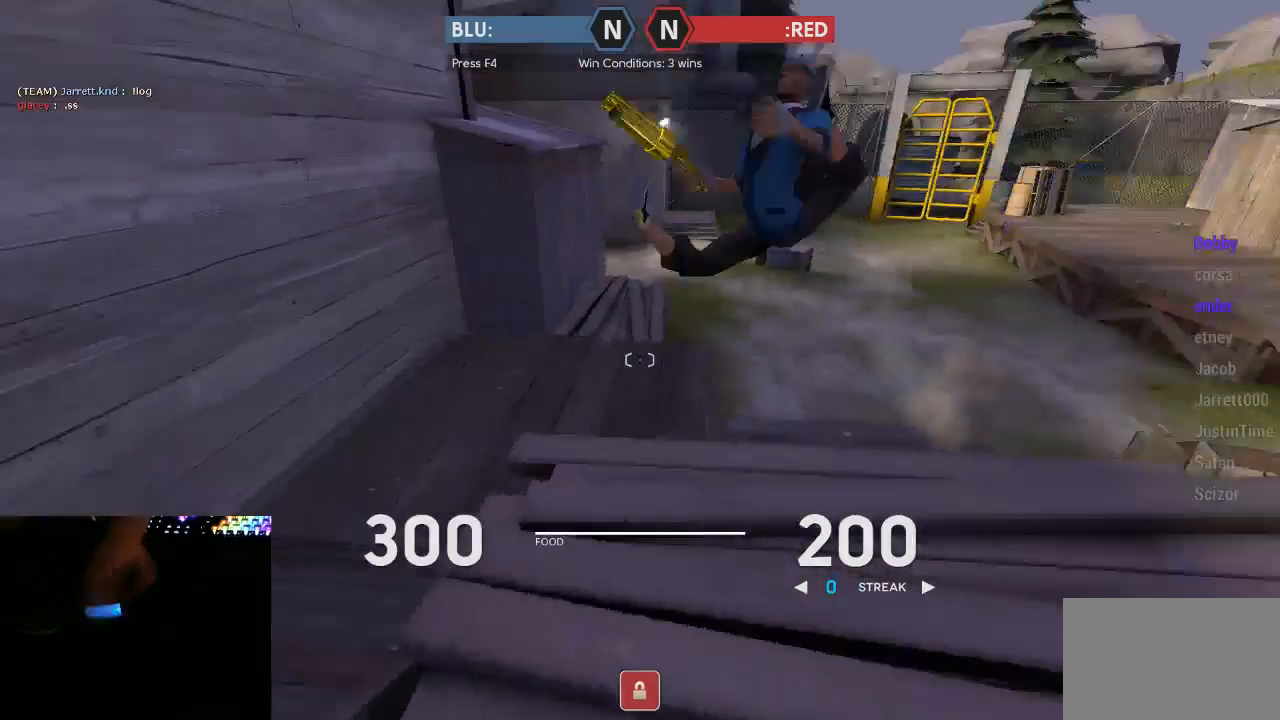
{"keys": ["d", "w"], "mouse": [], "events": [[233, "d", "down"], [333, "d", "up"], [450, "d", "down"]]}
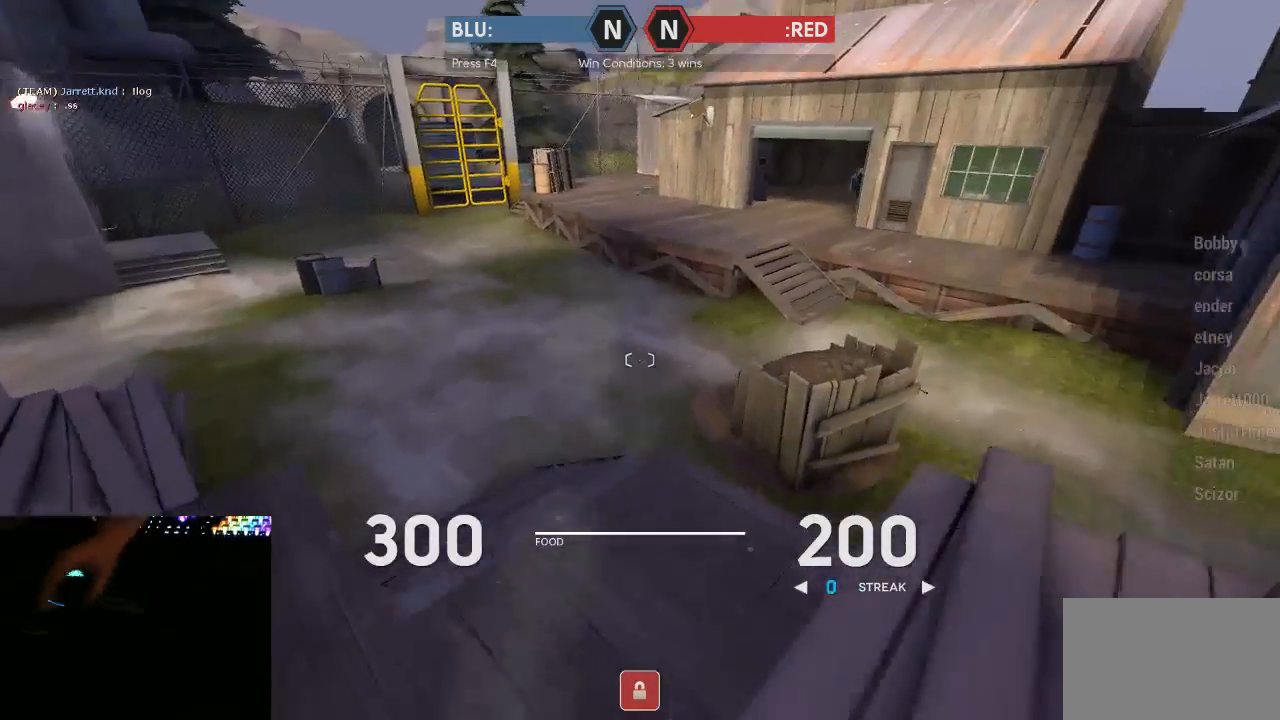
{"keys": ["tab", "w"], "mouse": [], "events": [[233, "d", "up"], [367, "tab", "down"]]}
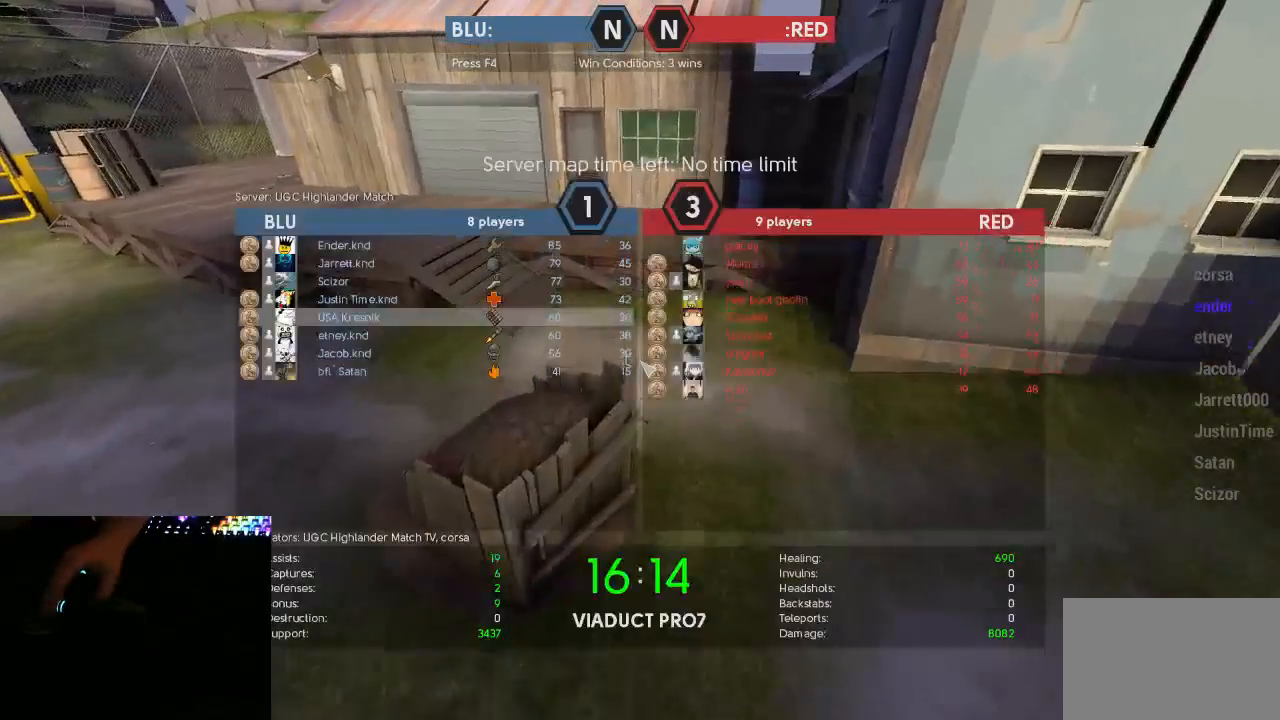
{"keys": ["a"], "mouse": [], "events": [[83, "space", "down"], [183, "space", "up"], [250, "tab", "up"], [400, "w", "up"], [467, "a", "down"]]}
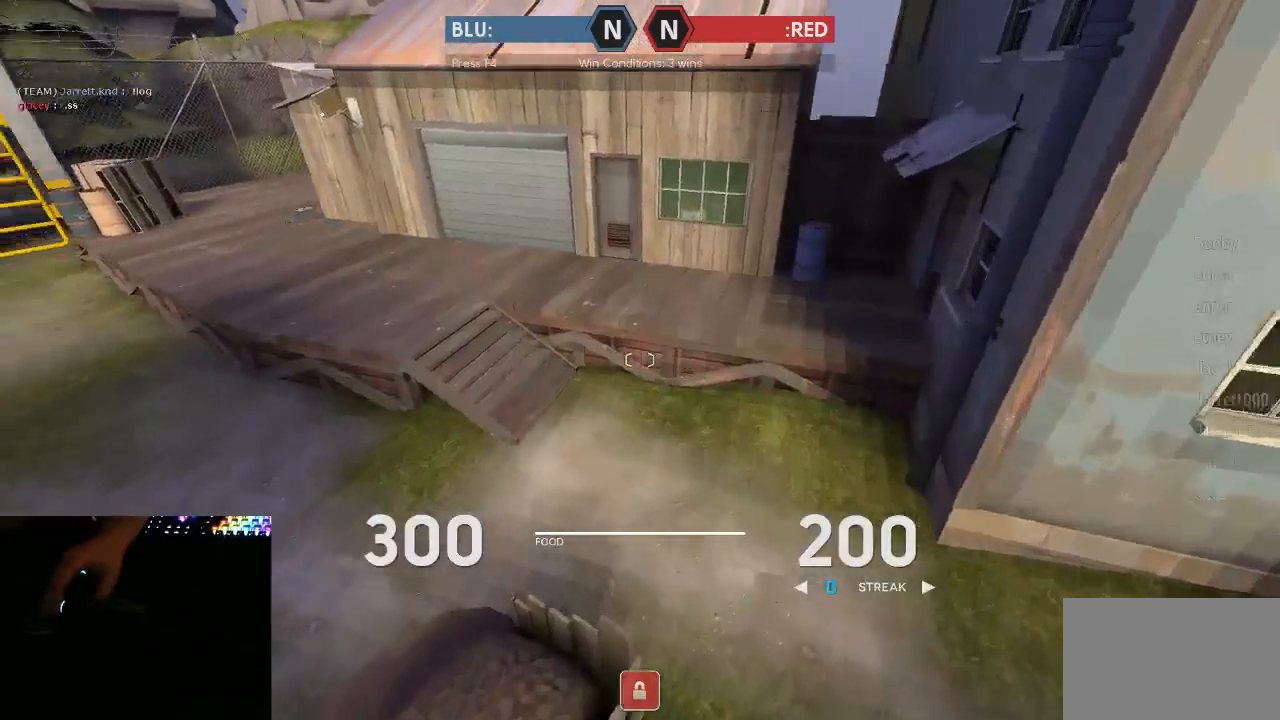
{"keys": ["w"], "mouse": [], "events": [[183, "w", "down"], [217, "a", "up"], [350, "space", "down"], [383, "space", "up"]]}